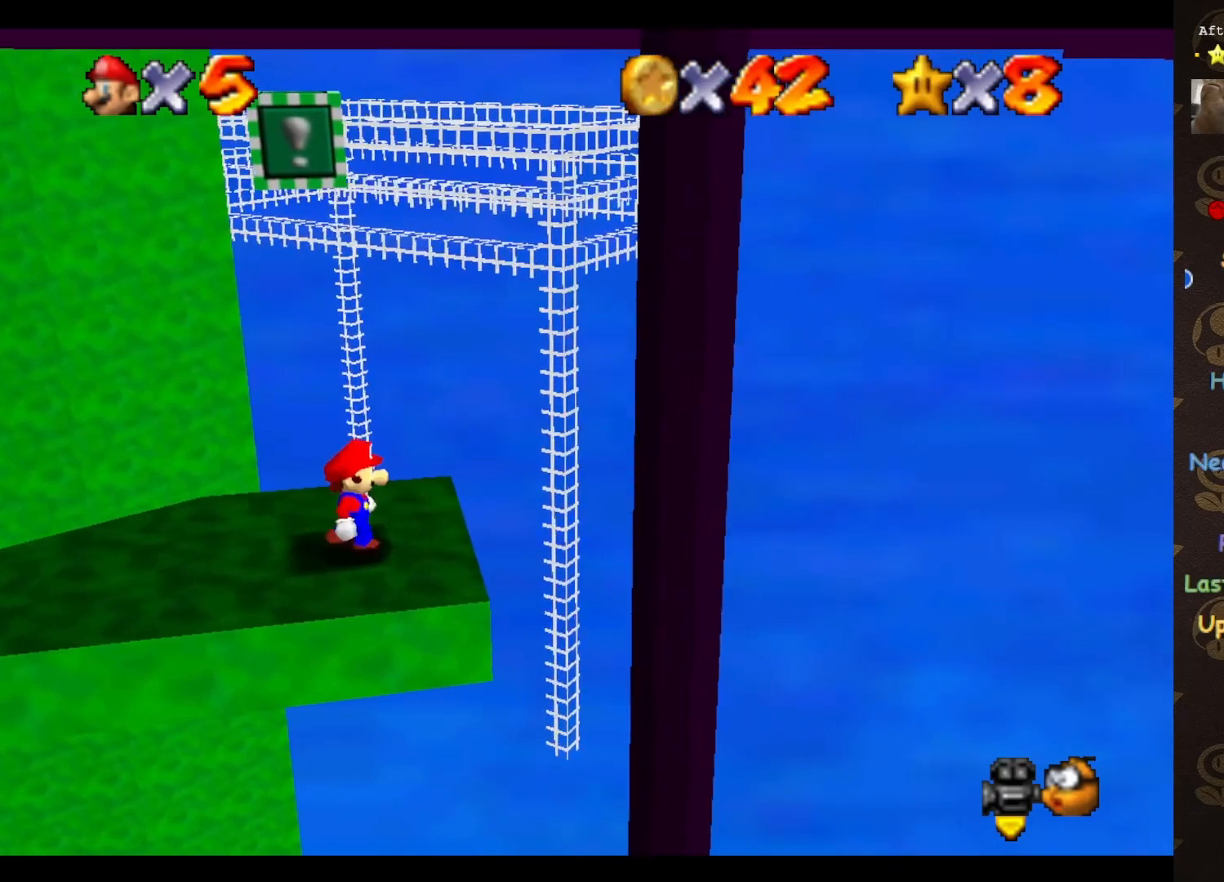
Gameplay with a controller (Nintendo layout); each line is a JSON object with the inputs held at the frame after it. "events" lists button and stick changes between this image and that frame as [ms after this image, input, new state], when the widget could be followed in between. Not read: L3 R3 Z.
{"buttons": [], "left_stick": "center", "events": [[467, "A", "down"], [500, "A", "up"]]}
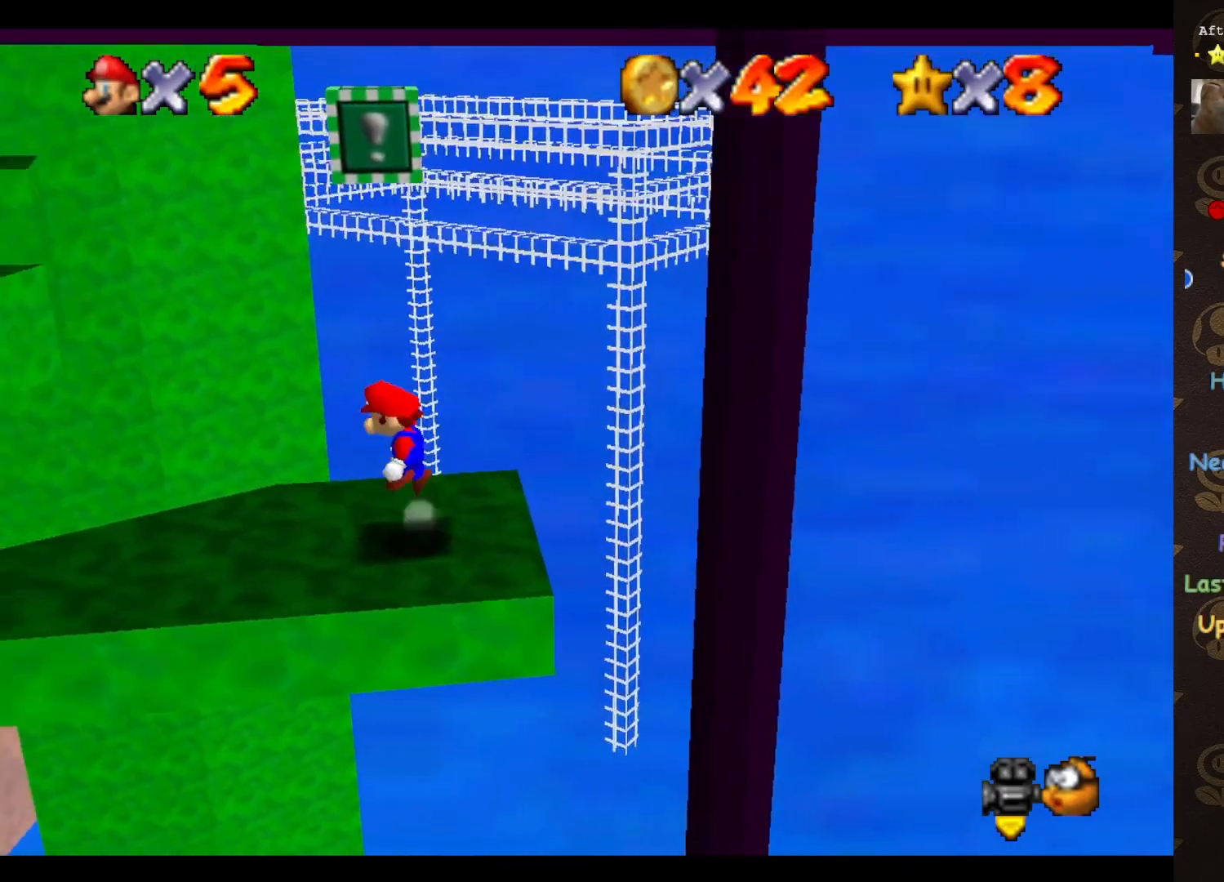
{"buttons": ["A"], "left_stick": "center", "events": [[433, "A", "down"]]}
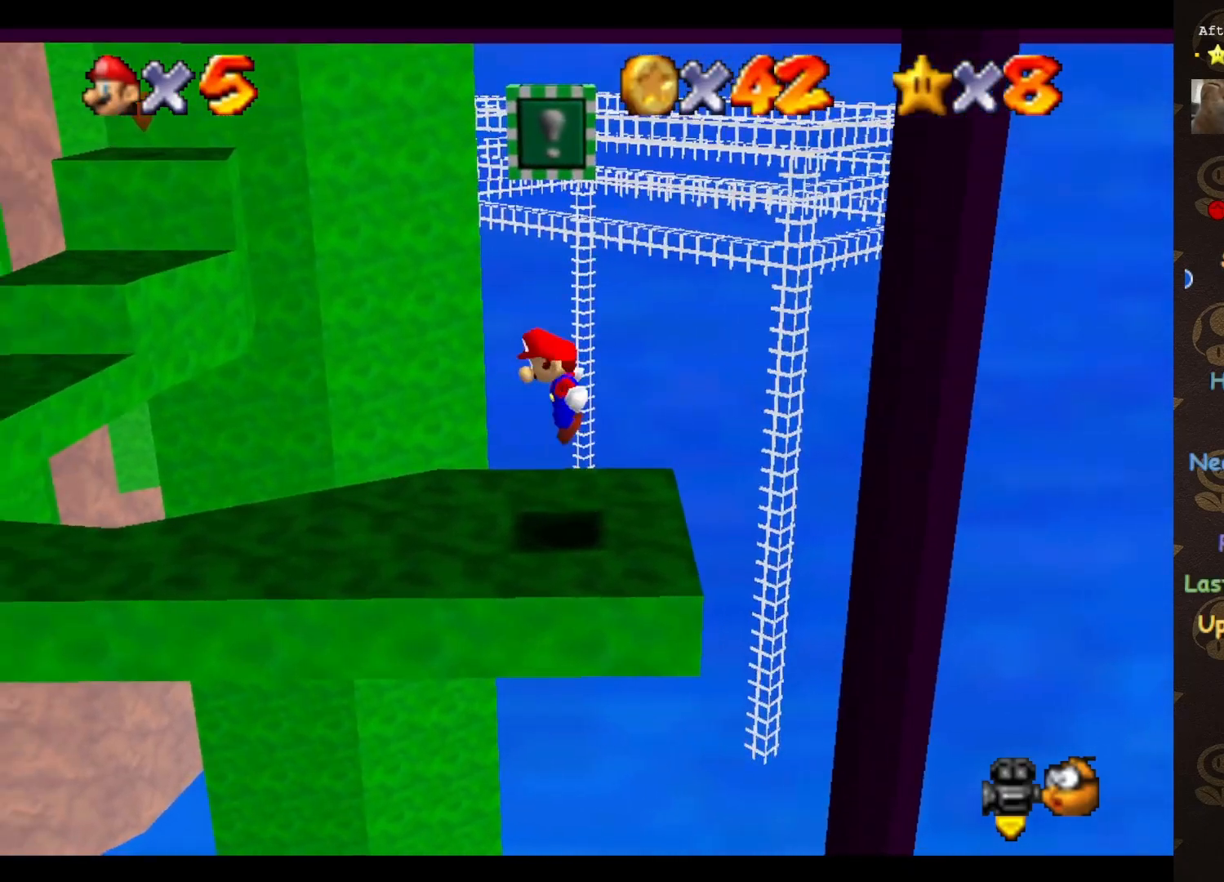
{"buttons": ["C_RIGHT"], "left_stick": "down-right", "events": [[317, "A", "up"], [317, "left_stick", "right"], [450, "left_stick", "down-right"], [483, "C_RIGHT", "down"]]}
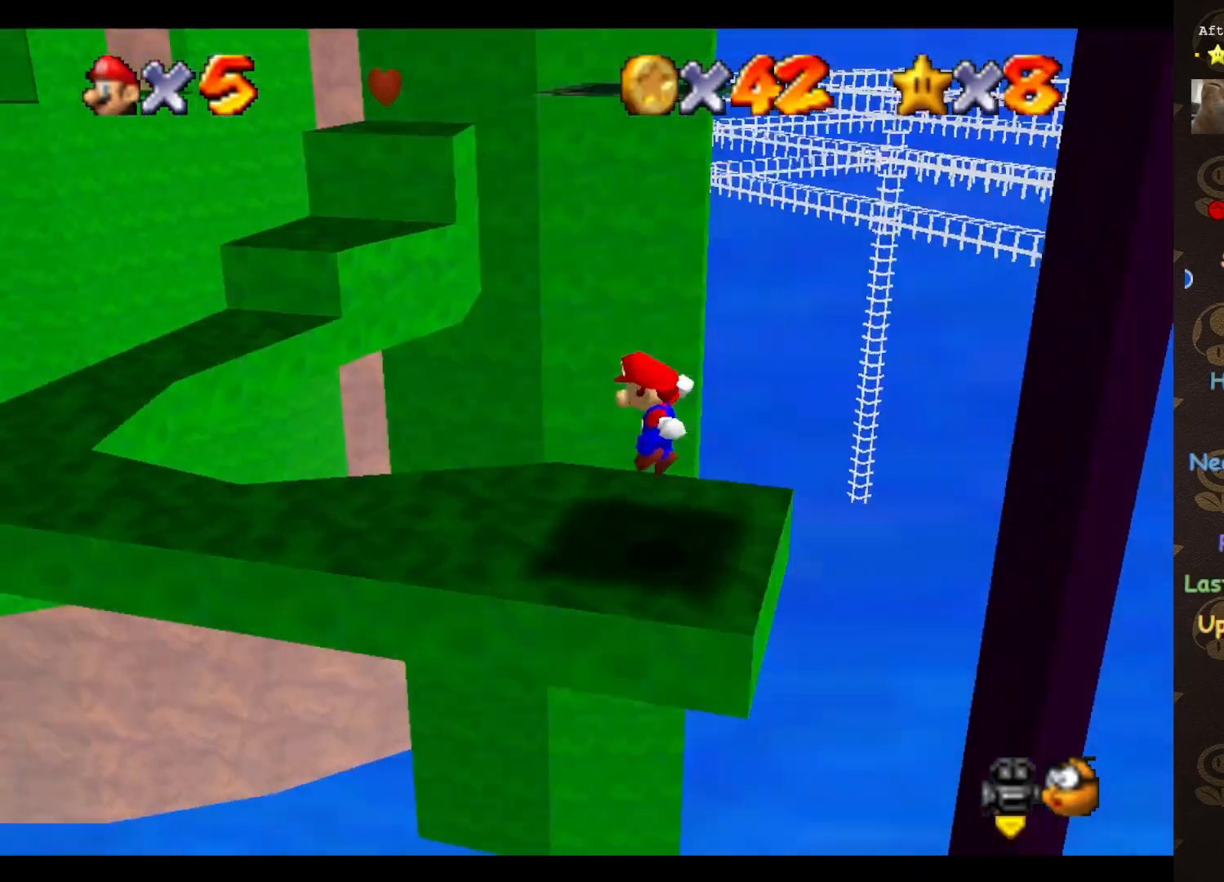
{"buttons": ["A"], "left_stick": "center", "events": [[33, "left_stick", "center"], [67, "C_RIGHT", "up"], [483, "A", "down"]]}
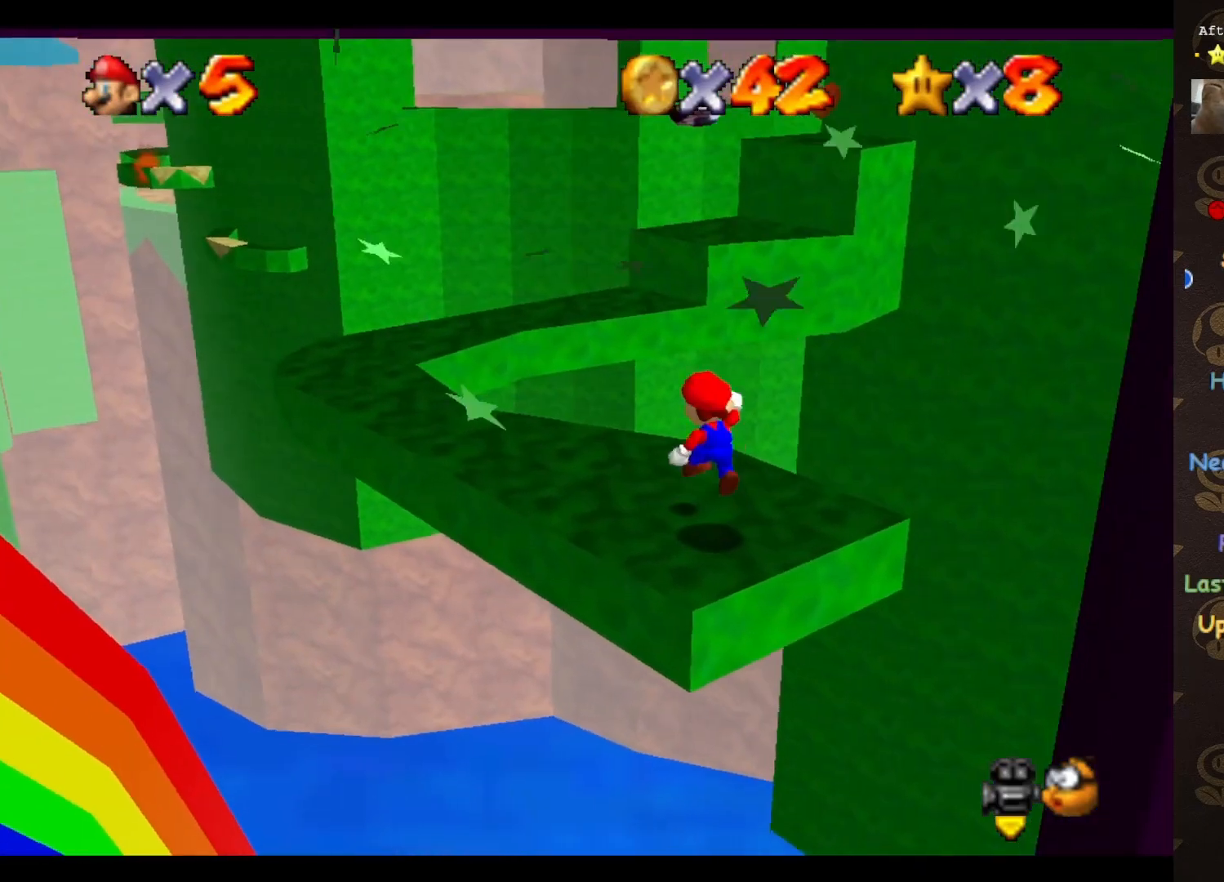
{"buttons": [], "left_stick": "up-left", "events": [[83, "left_stick", "up-left"], [117, "A", "up"]]}
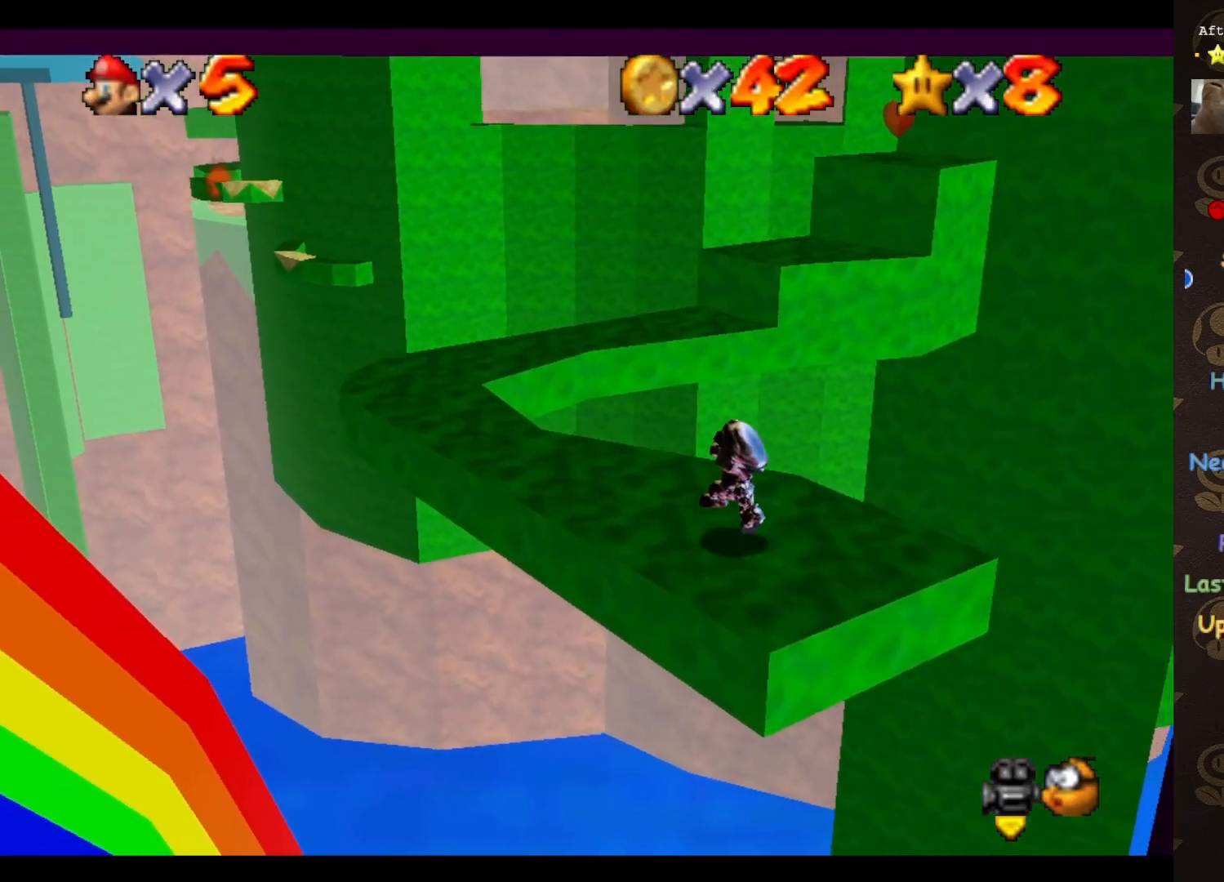
{"buttons": ["A"], "left_stick": "up", "events": [[33, "left_stick", "up"], [500, "A", "down"]]}
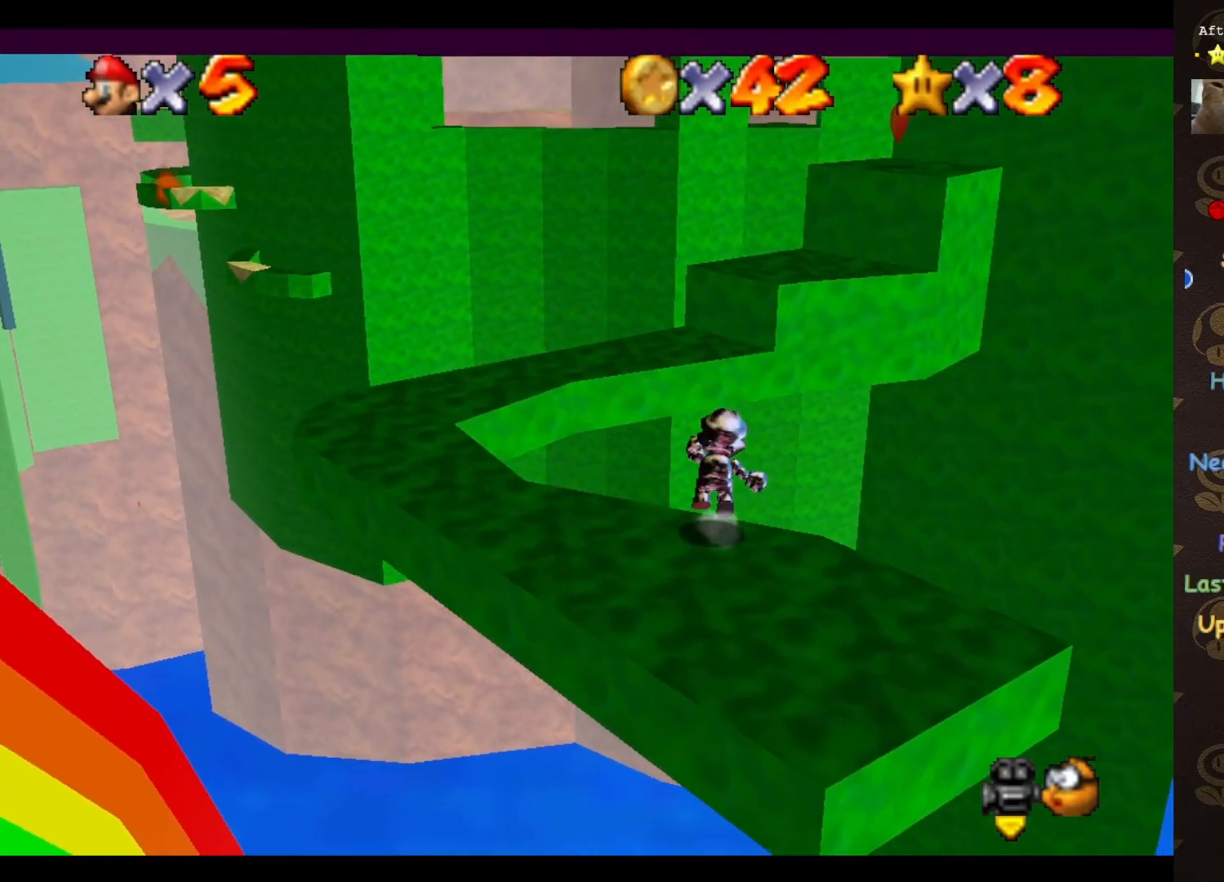
{"buttons": [], "left_stick": "center", "events": [[67, "A", "up"], [67, "left_stick", "up-right"], [283, "left_stick", "up"], [400, "left_stick", "center"]]}
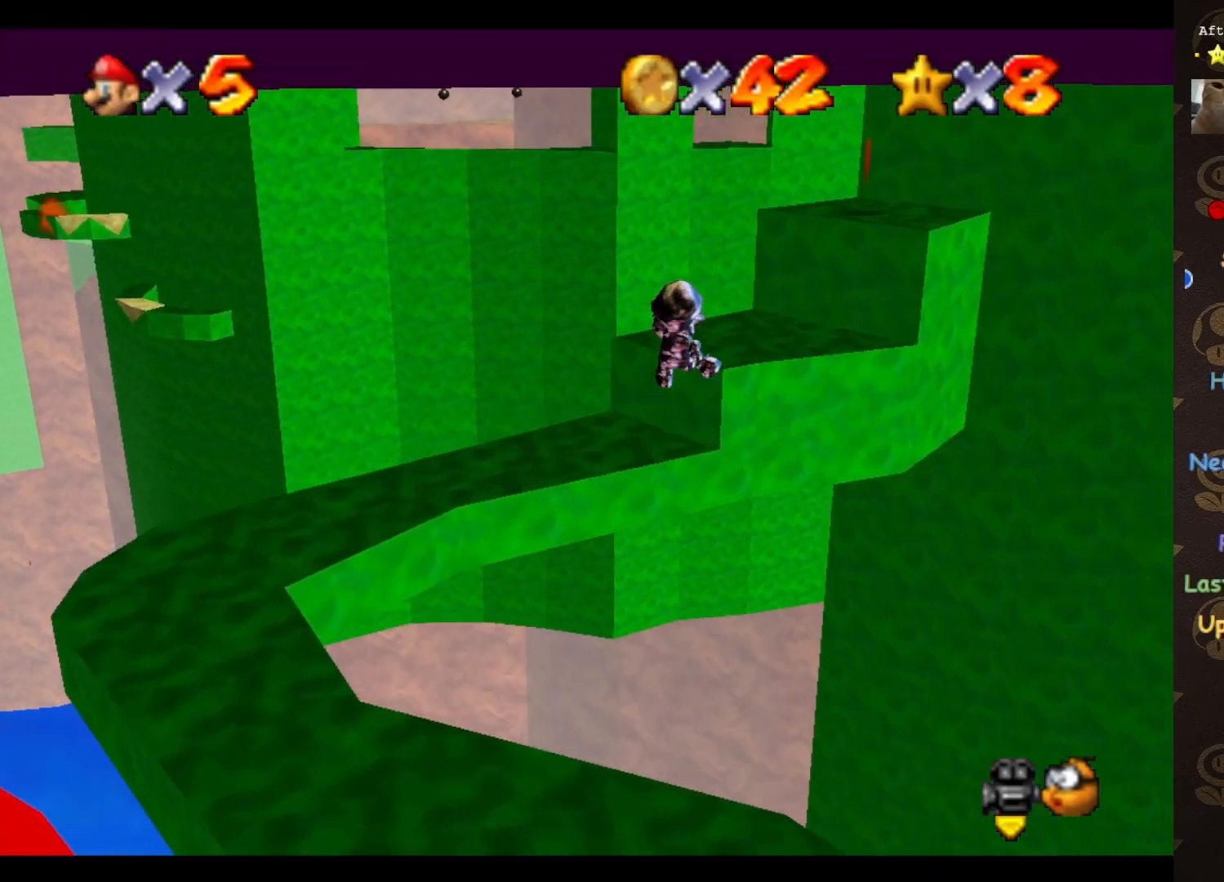
{"buttons": ["A"], "left_stick": "center", "events": [[150, "left_stick", "right"], [217, "C_LEFT", "down"], [317, "C_LEFT", "up"], [333, "left_stick", "center"], [500, "A", "down"]]}
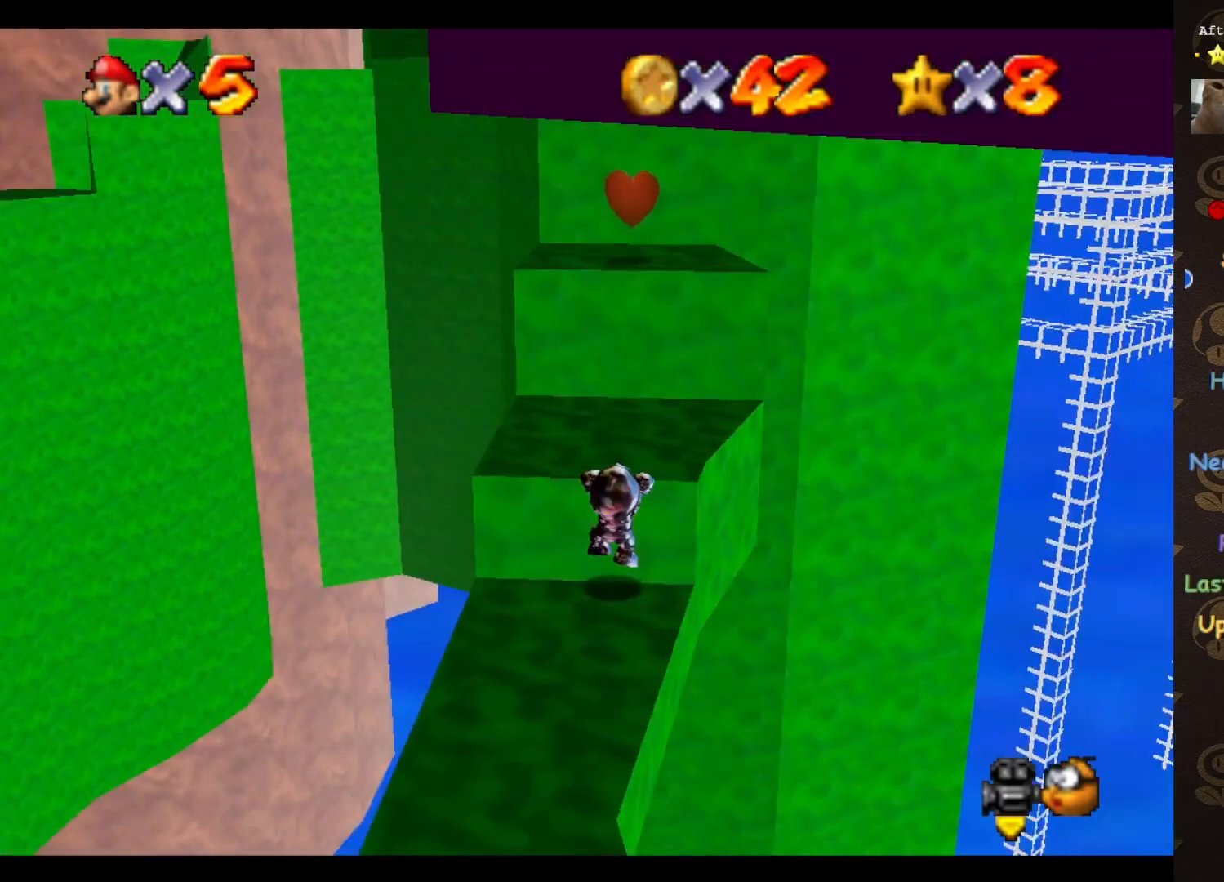
{"buttons": [], "left_stick": "up", "events": [[67, "A", "up"], [217, "left_stick", "up"]]}
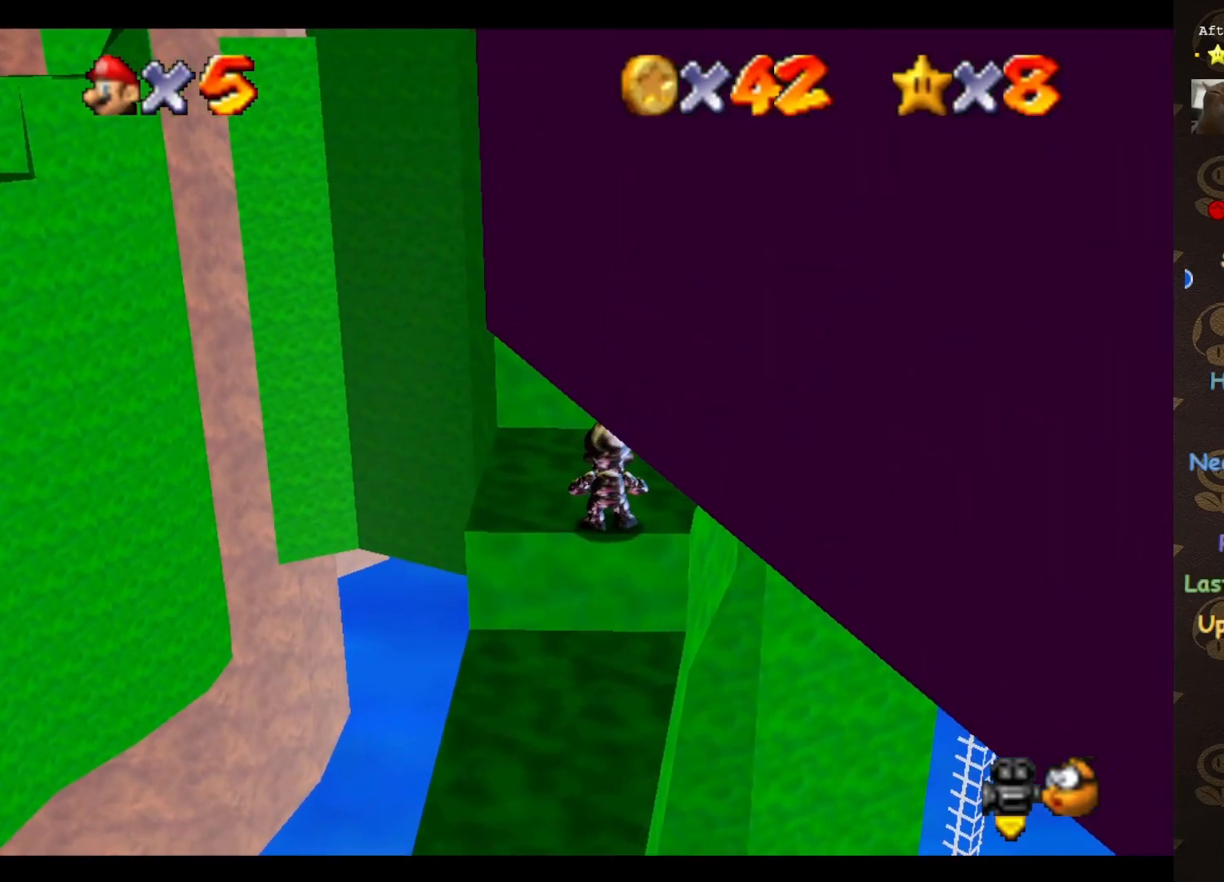
{"buttons": ["A"], "left_stick": "up", "events": [[217, "A", "down"]]}
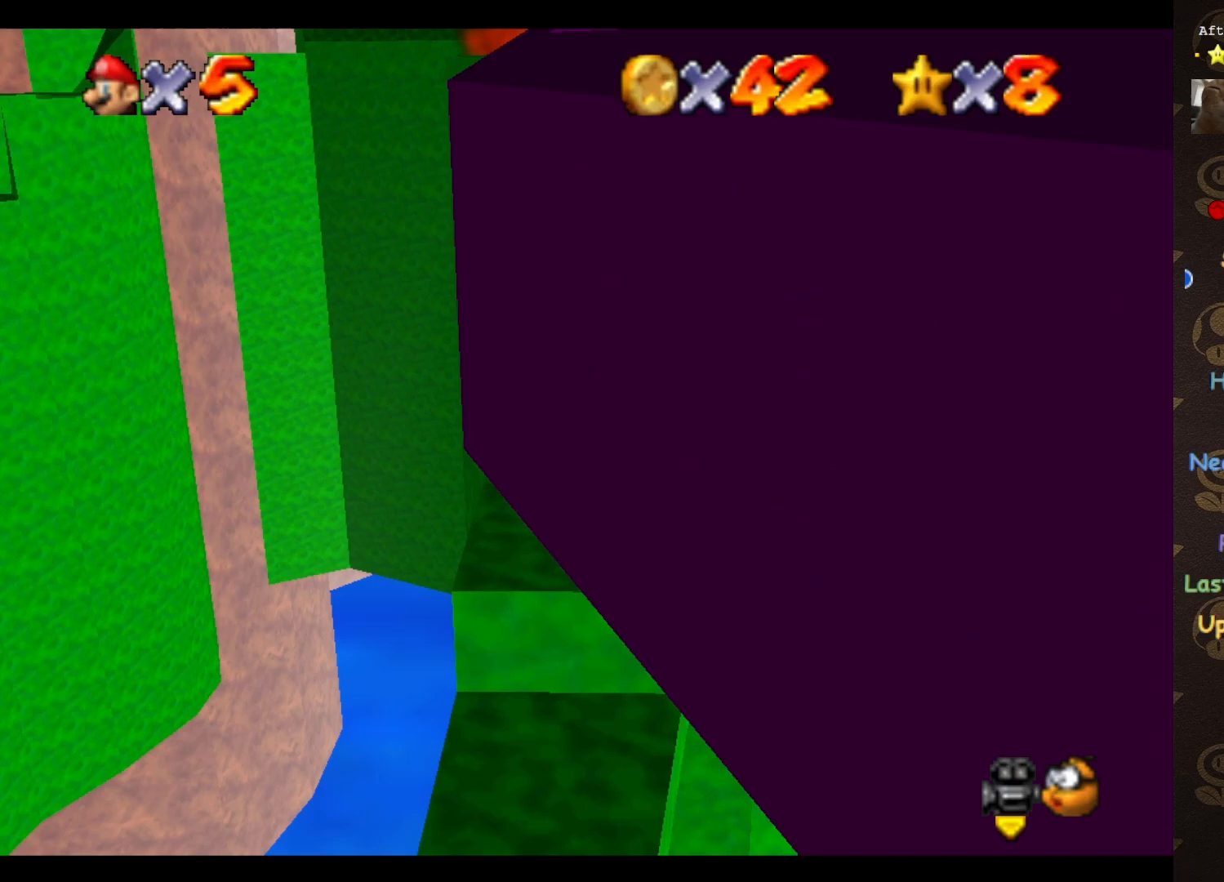
{"buttons": [], "left_stick": "center", "events": [[67, "B", "down"], [117, "A", "up"], [117, "left_stick", "up-left"], [150, "B", "up"], [283, "left_stick", "center"]]}
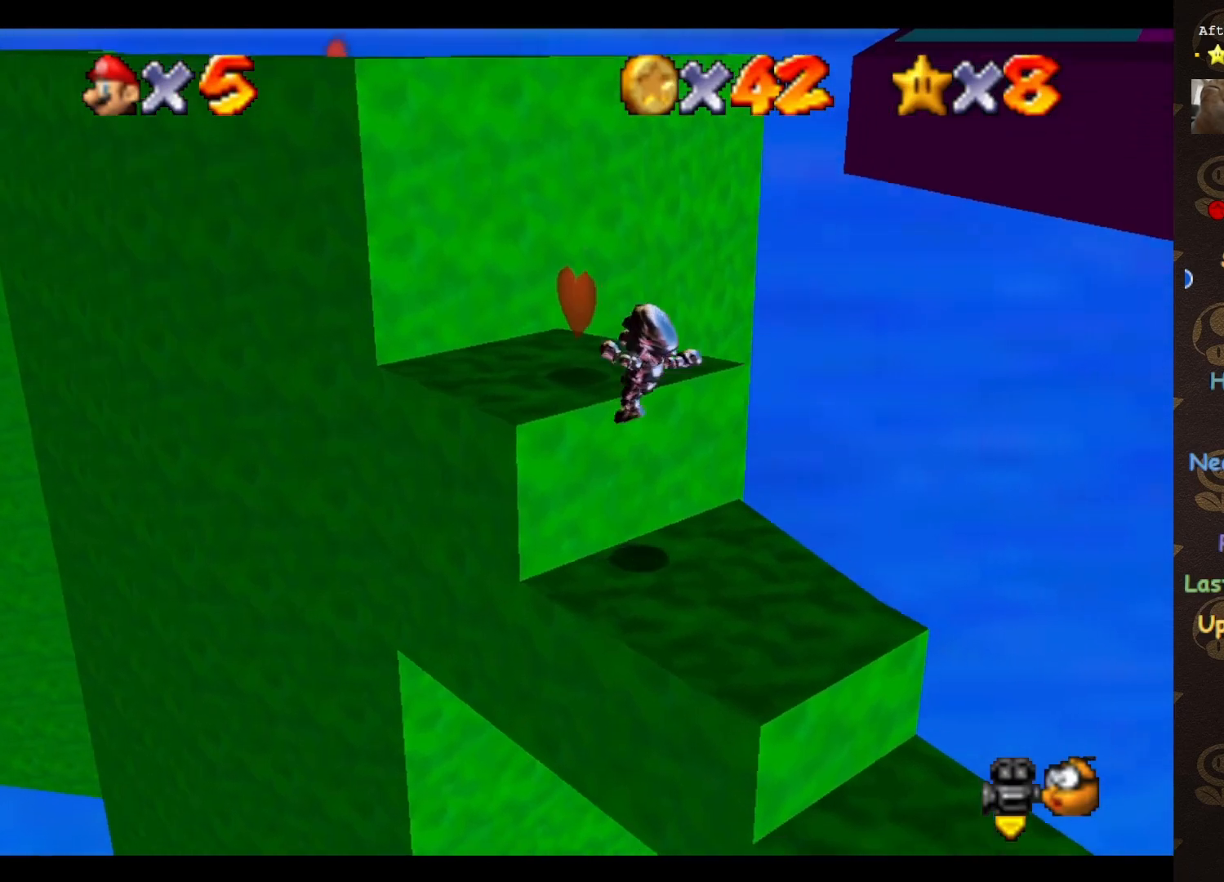
{"buttons": ["A"], "left_stick": "up-left", "events": [[283, "A", "down"], [367, "left_stick", "up-left"]]}
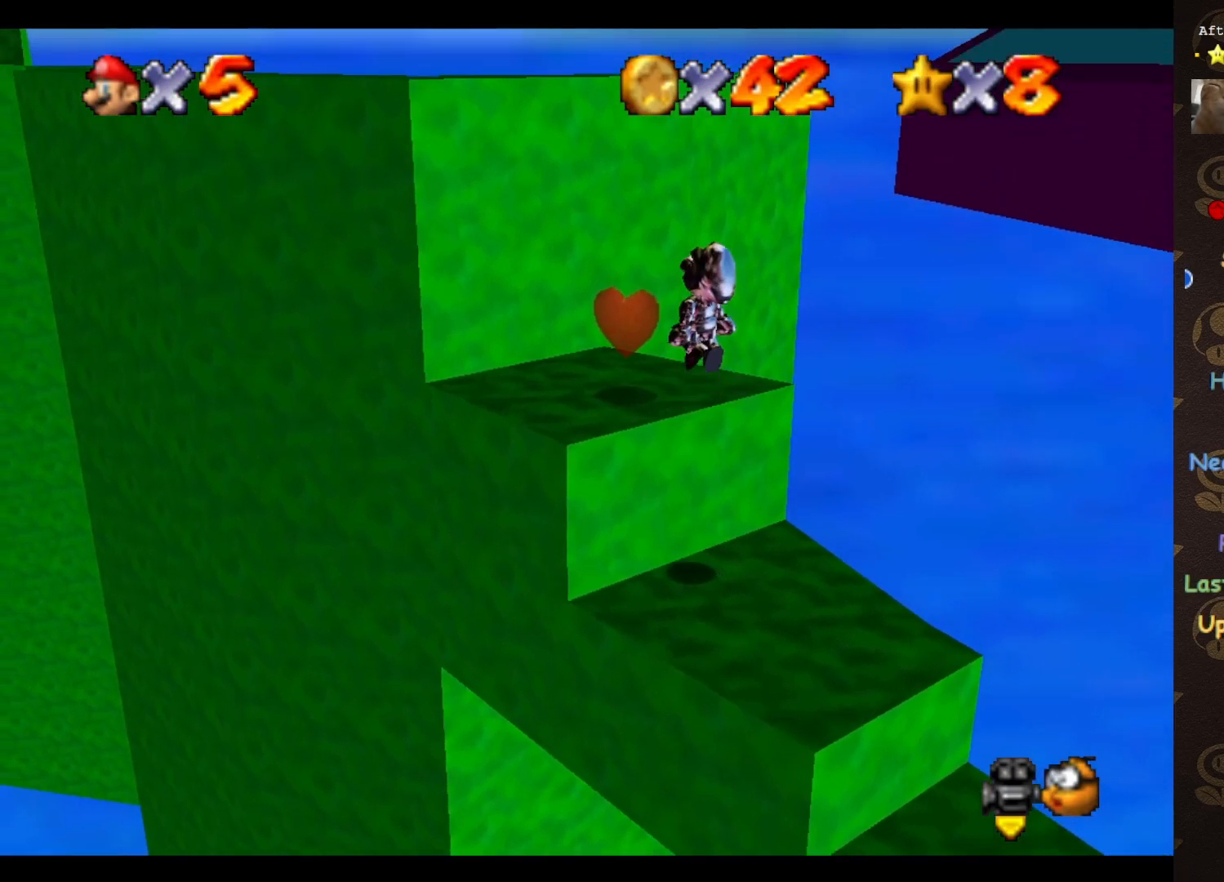
{"buttons": [], "left_stick": "up-left", "events": [[67, "A", "up"], [117, "left_stick", "up"], [250, "C_LEFT", "down"], [250, "left_stick", "center"], [350, "C_LEFT", "up"], [400, "left_stick", "up-left"]]}
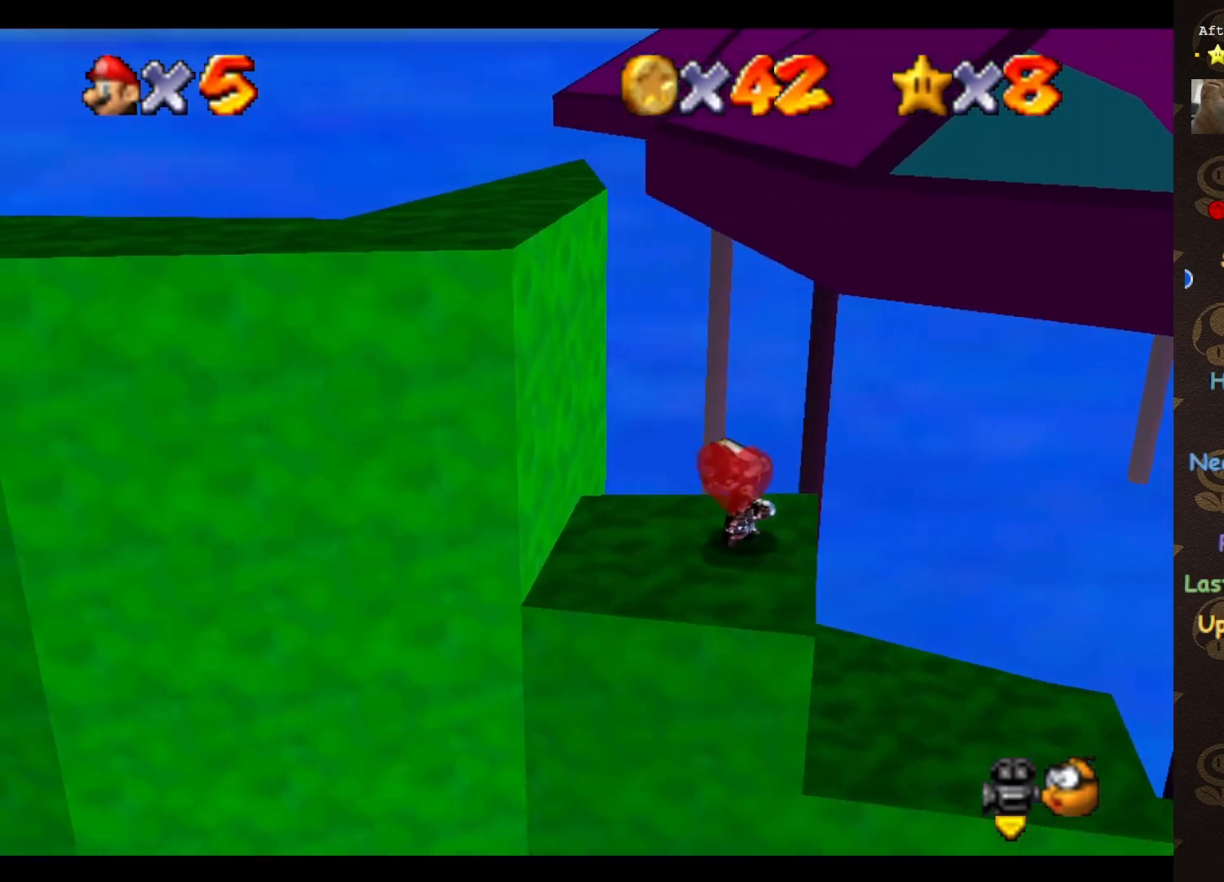
{"buttons": [], "left_stick": "up-left", "events": [[183, "A", "down"], [367, "A", "up"]]}
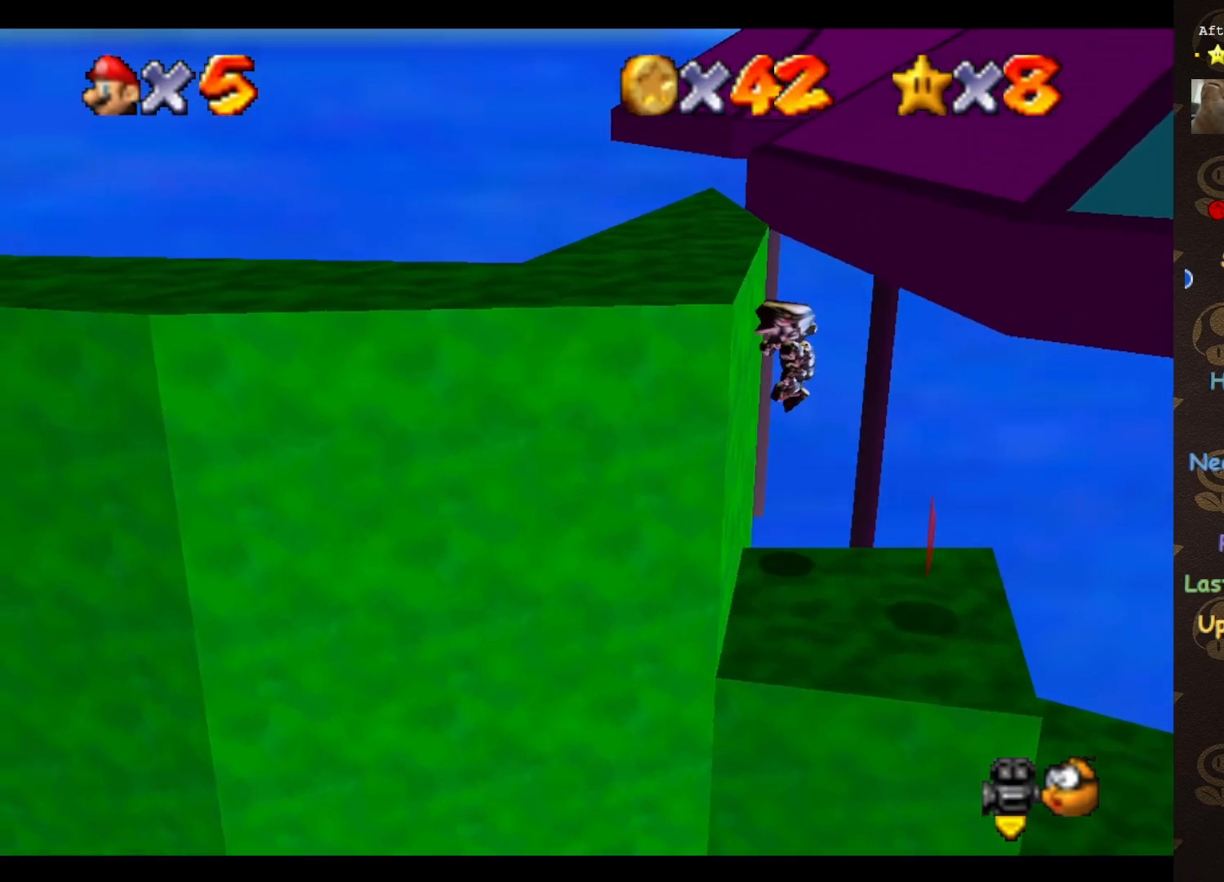
{"buttons": ["A"], "left_stick": "down", "events": [[117, "A", "down"], [150, "left_stick", "up-right"], [217, "left_stick", "down"]]}
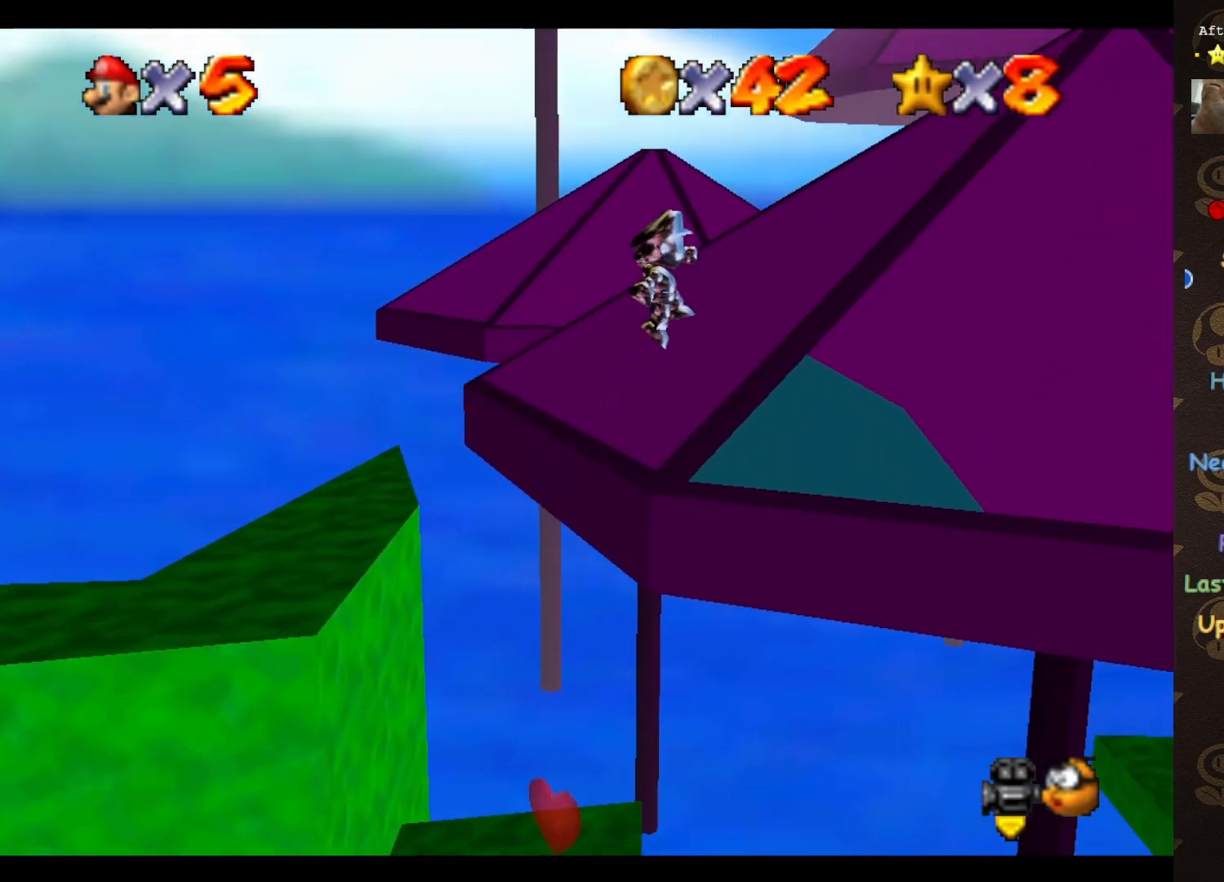
{"buttons": [], "left_stick": "down-right", "events": [[50, "A", "up"], [83, "C_LEFT", "down"], [183, "C_LEFT", "up"], [333, "C_LEFT", "down"], [433, "C_LEFT", "up"], [467, "left_stick", "down-right"]]}
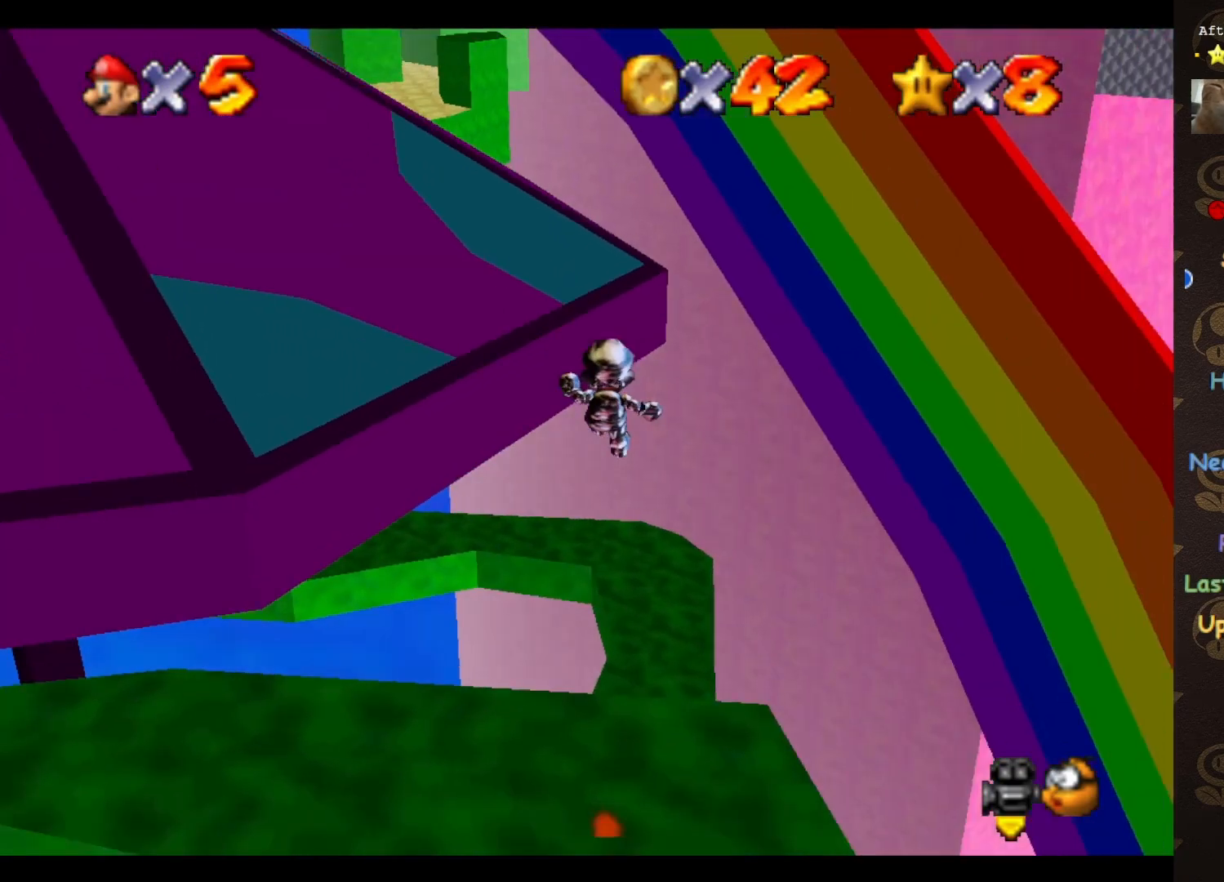
{"buttons": [], "left_stick": "center", "events": [[150, "C_RIGHT", "down"], [250, "C_RIGHT", "up"], [250, "left_stick", "center"]]}
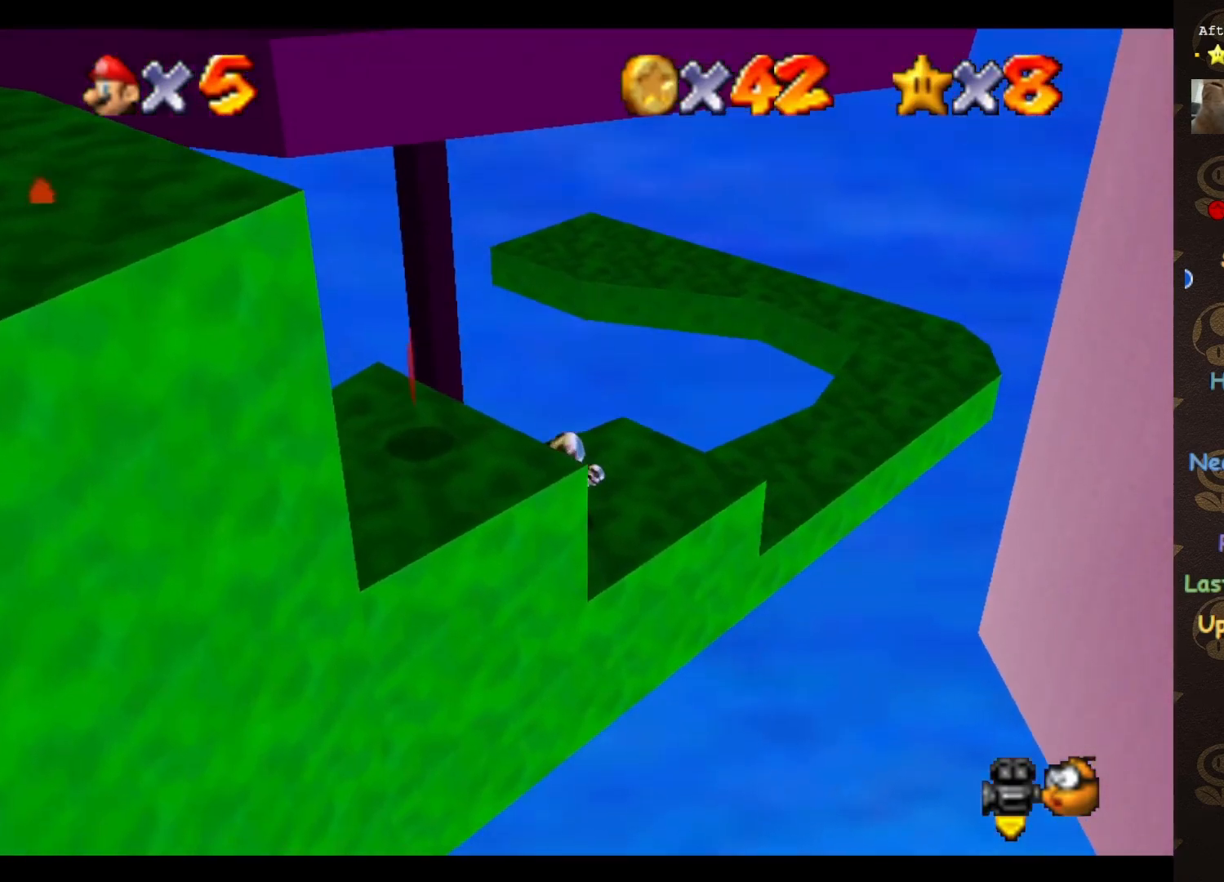
{"buttons": [], "left_stick": "up-right", "events": [[150, "left_stick", "up-right"]]}
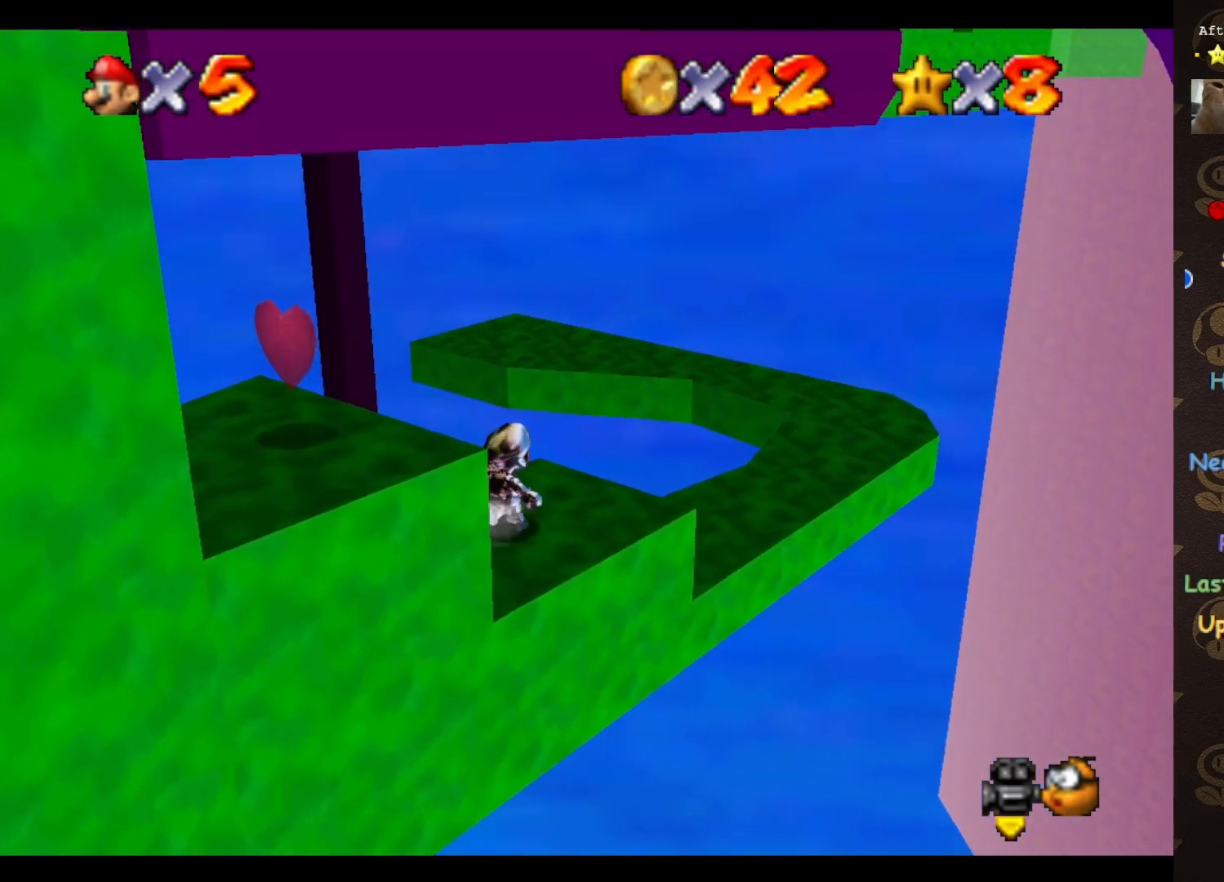
{"buttons": ["A"], "left_stick": "up-right", "events": [[33, "A", "down"]]}
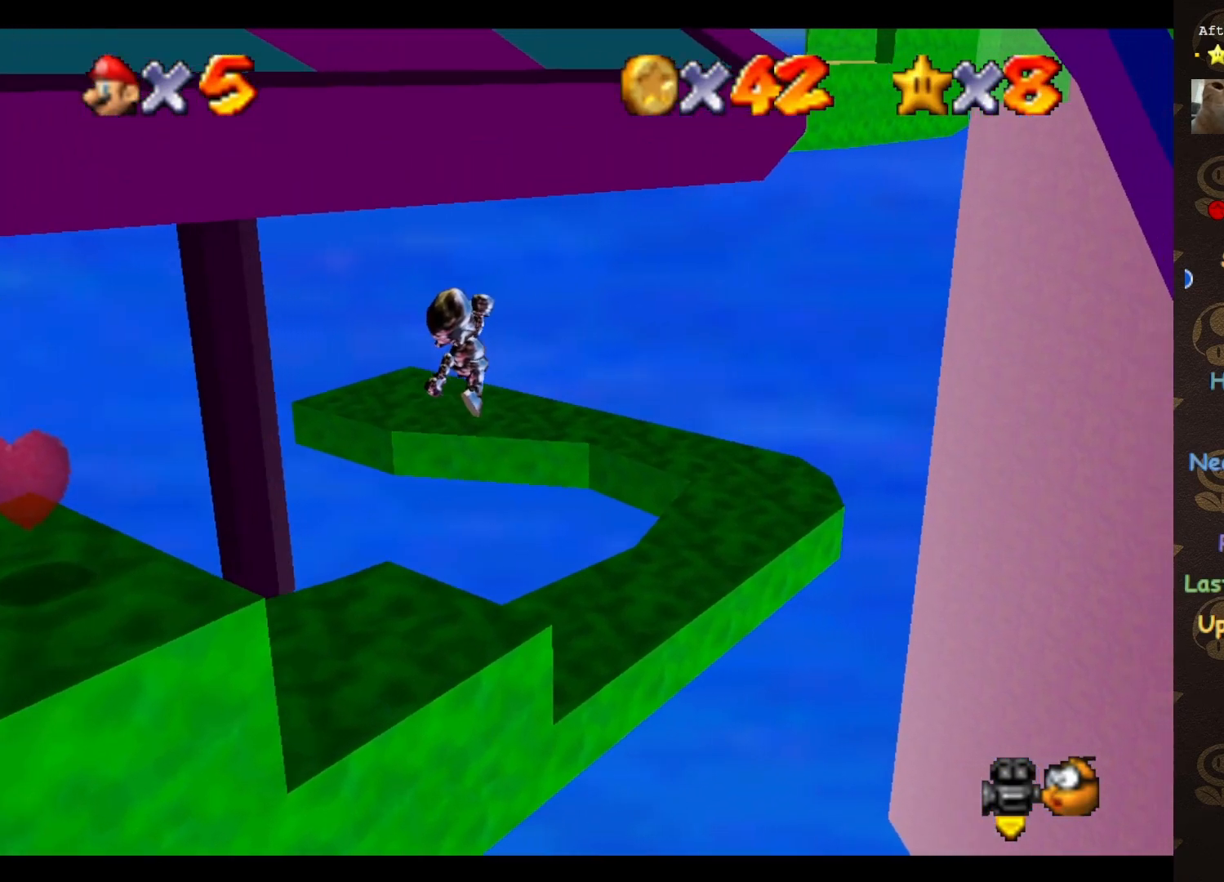
{"buttons": ["A"], "left_stick": "center", "events": [[50, "left_stick", "down-right"], [183, "A", "up"], [183, "left_stick", "right"], [500, "A", "down"], [500, "left_stick", "center"]]}
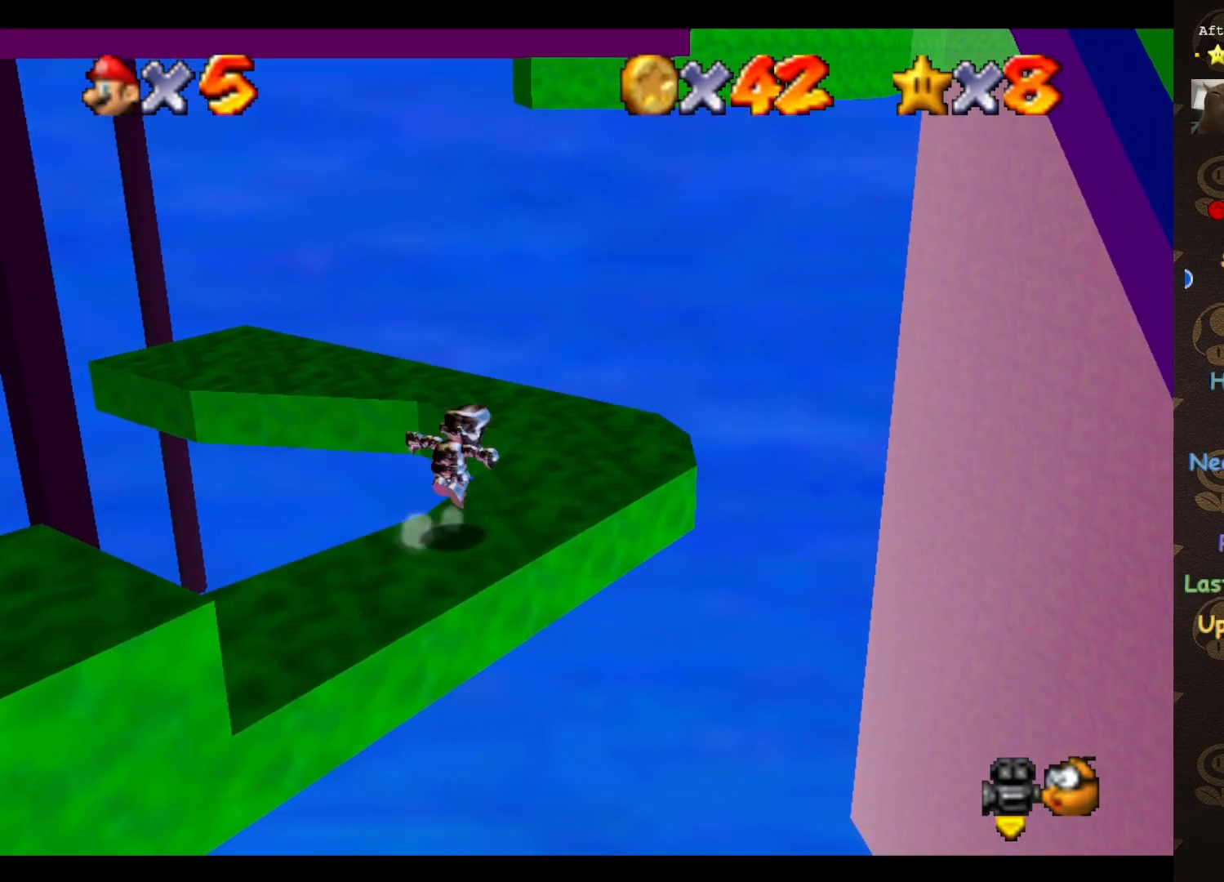
{"buttons": ["C_RIGHT"], "left_stick": "center", "events": [[117, "A", "up"], [433, "C_RIGHT", "down"]]}
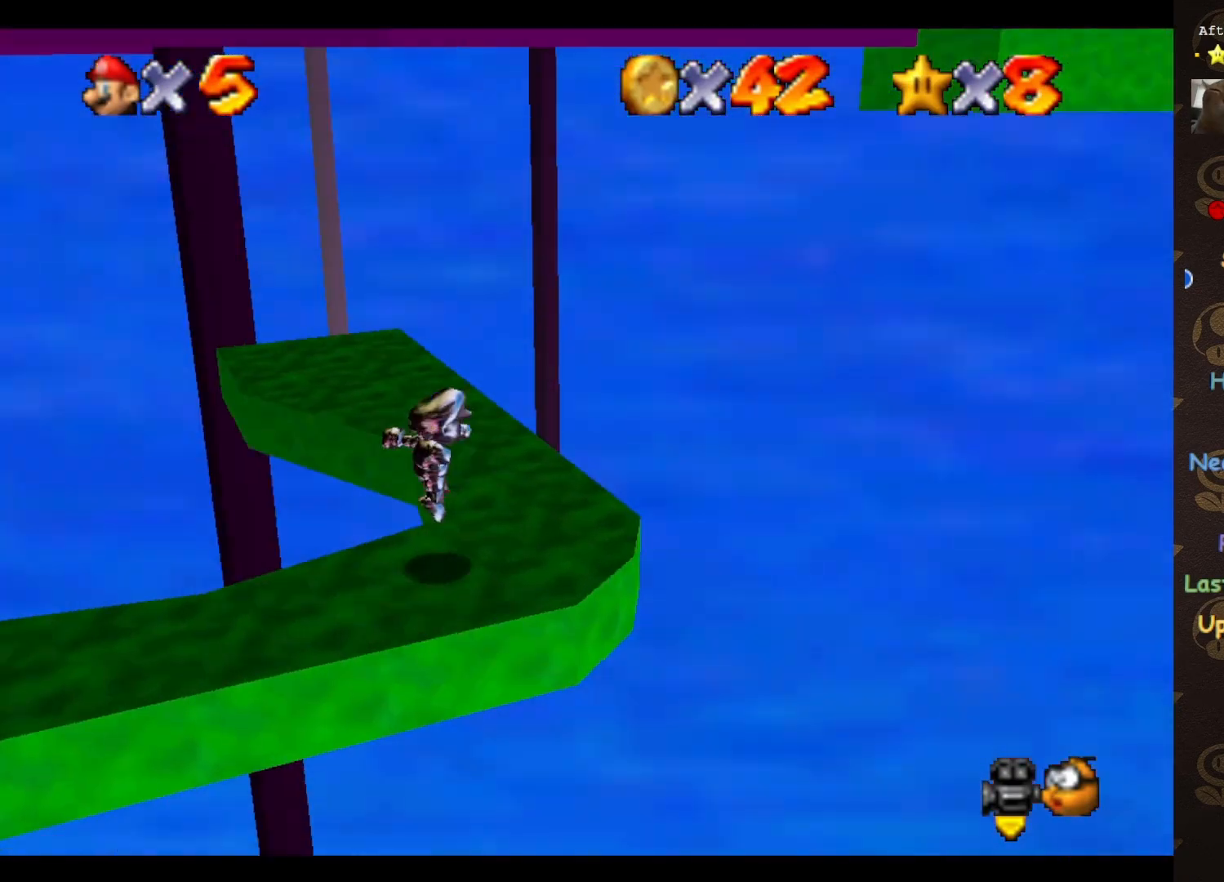
{"buttons": [], "left_stick": "up", "events": [[83, "C_RIGHT", "up"], [250, "left_stick", "up"]]}
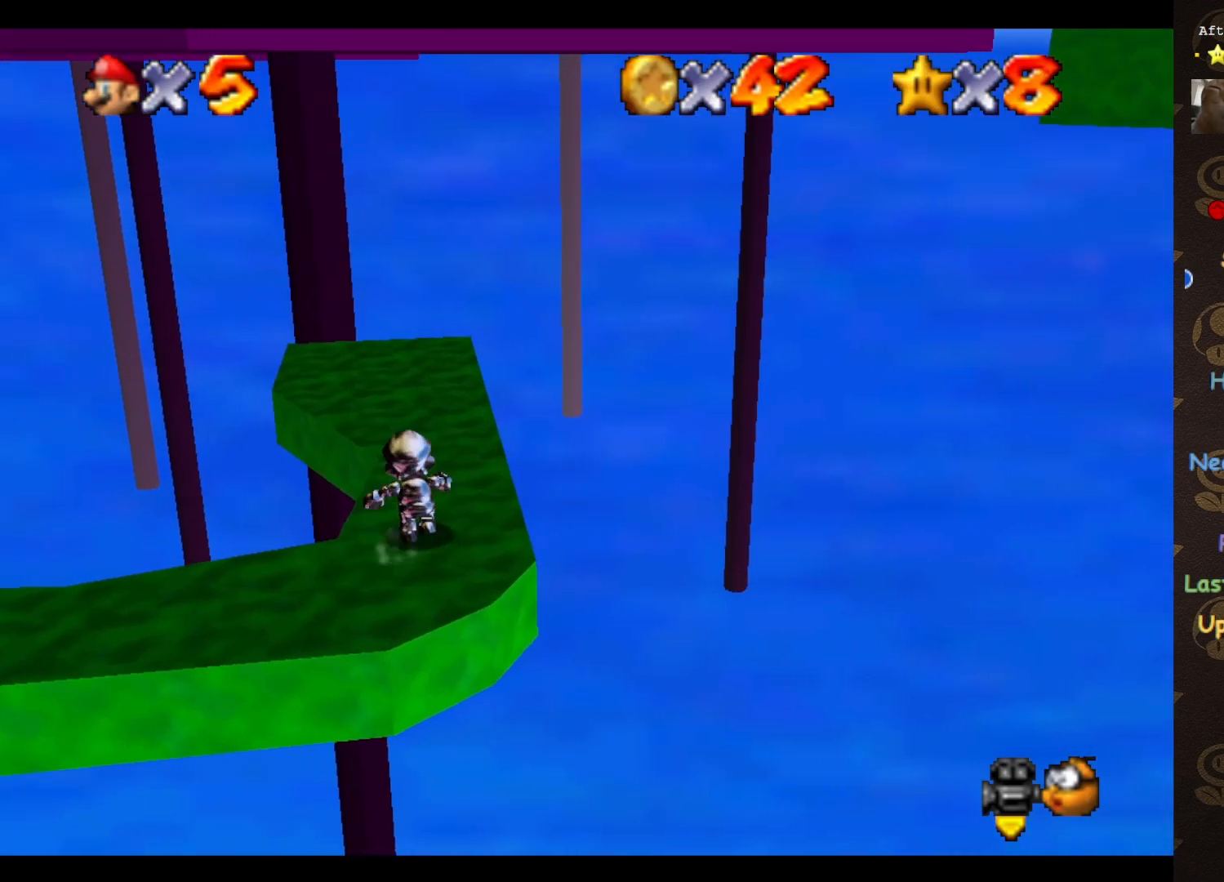
{"buttons": [], "left_stick": "up", "events": [[33, "A", "down"], [283, "A", "up"], [433, "C_RIGHT", "down"], [500, "C_RIGHT", "up"]]}
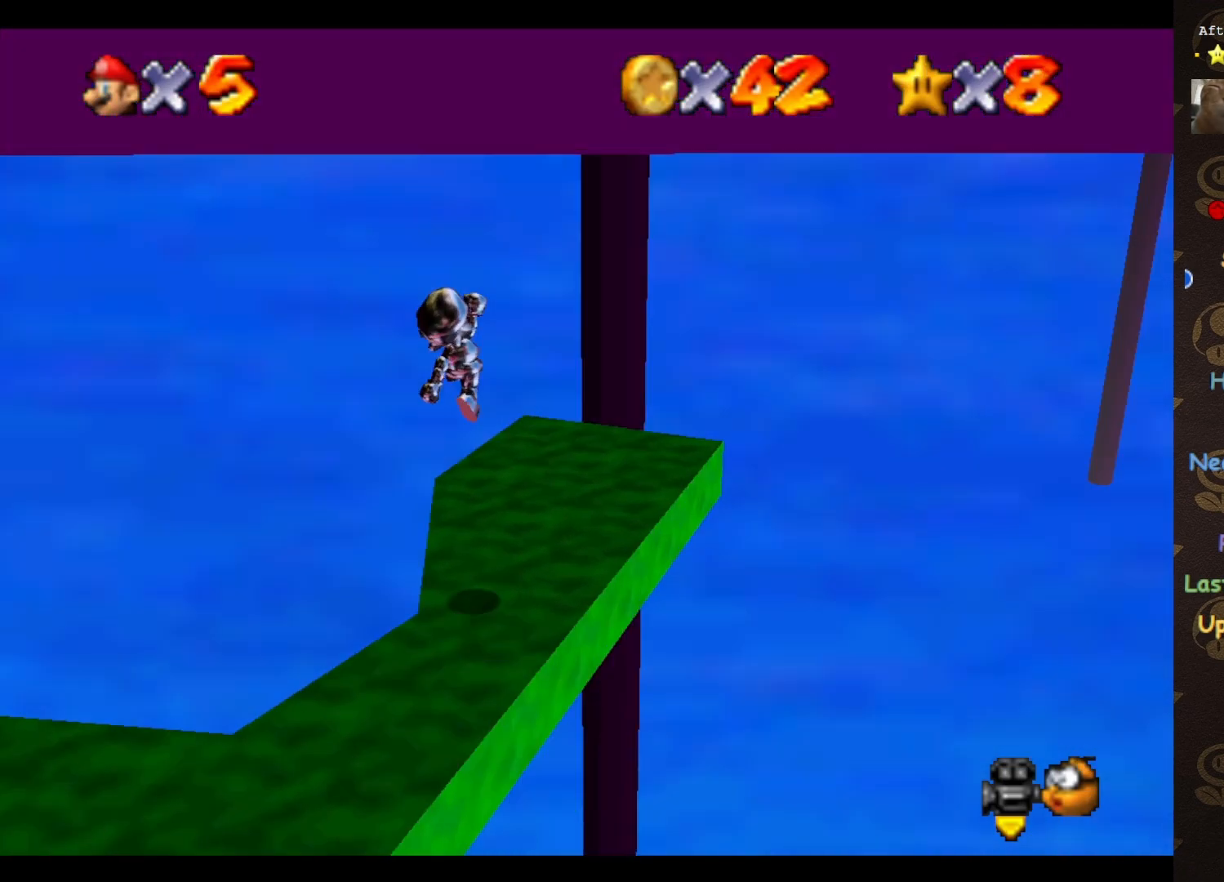
{"buttons": [], "left_stick": "center", "events": [[17, "left_stick", "center"], [50, "C_RIGHT", "down"], [183, "C_RIGHT", "up"]]}
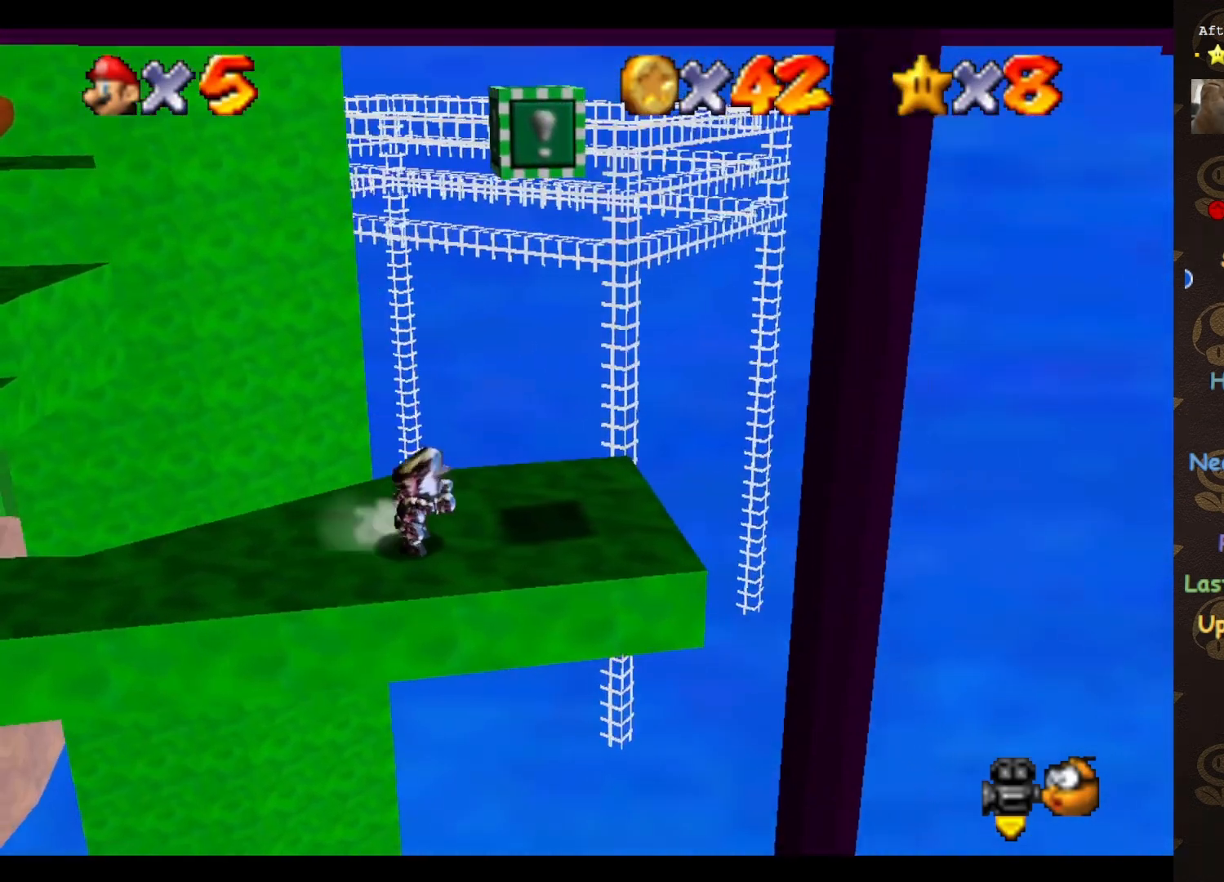
{"buttons": [], "left_stick": "center", "events": [[117, "C_RIGHT", "down"], [183, "C_RIGHT", "up"]]}
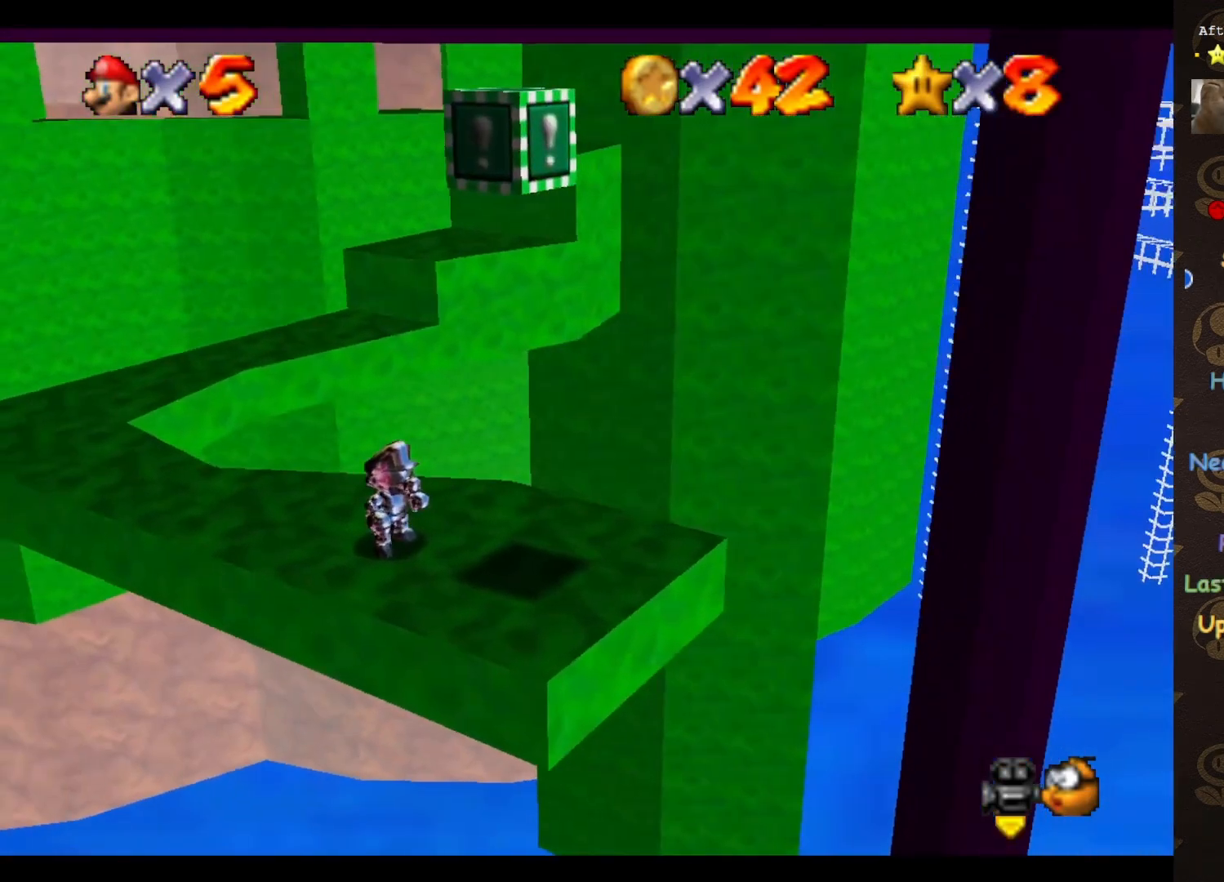
{"buttons": [], "left_stick": "down-right", "events": [[217, "A", "down"], [283, "left_stick", "down"], [300, "A", "up"], [367, "left_stick", "down-right"]]}
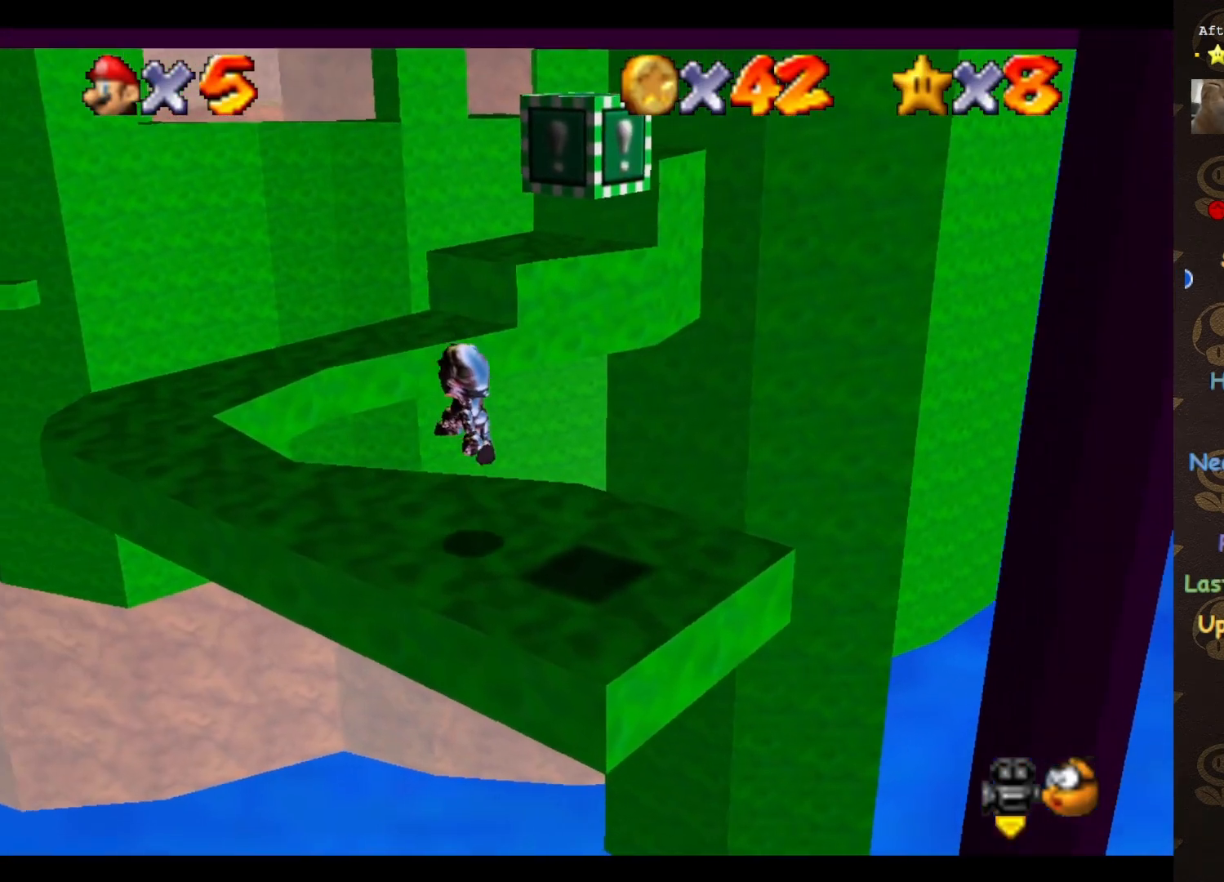
{"buttons": ["A"], "left_stick": "center", "events": [[33, "left_stick", "right"], [217, "left_stick", "down-right"], [283, "A", "down"], [400, "left_stick", "center"]]}
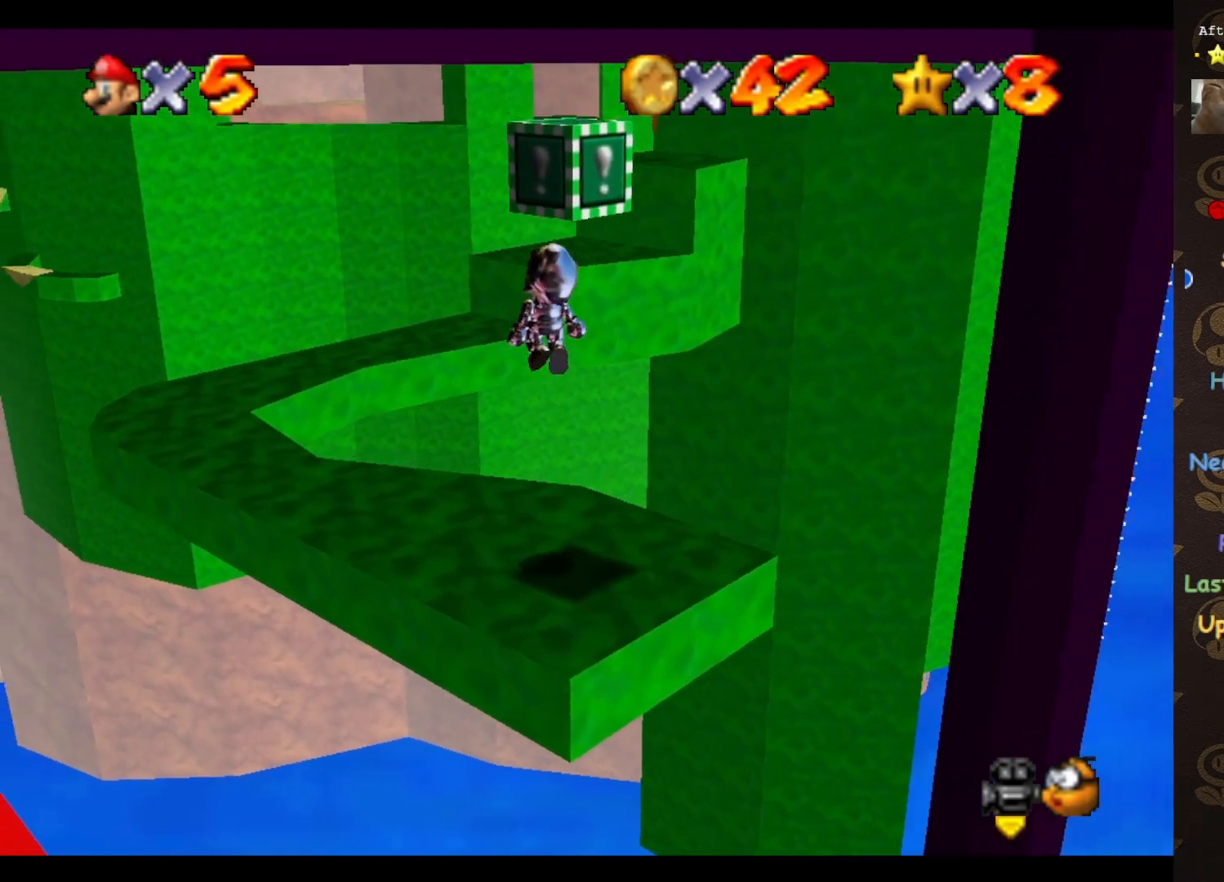
{"buttons": [], "left_stick": "center", "events": [[283, "left_stick", "up-left"], [400, "A", "up"], [400, "left_stick", "center"]]}
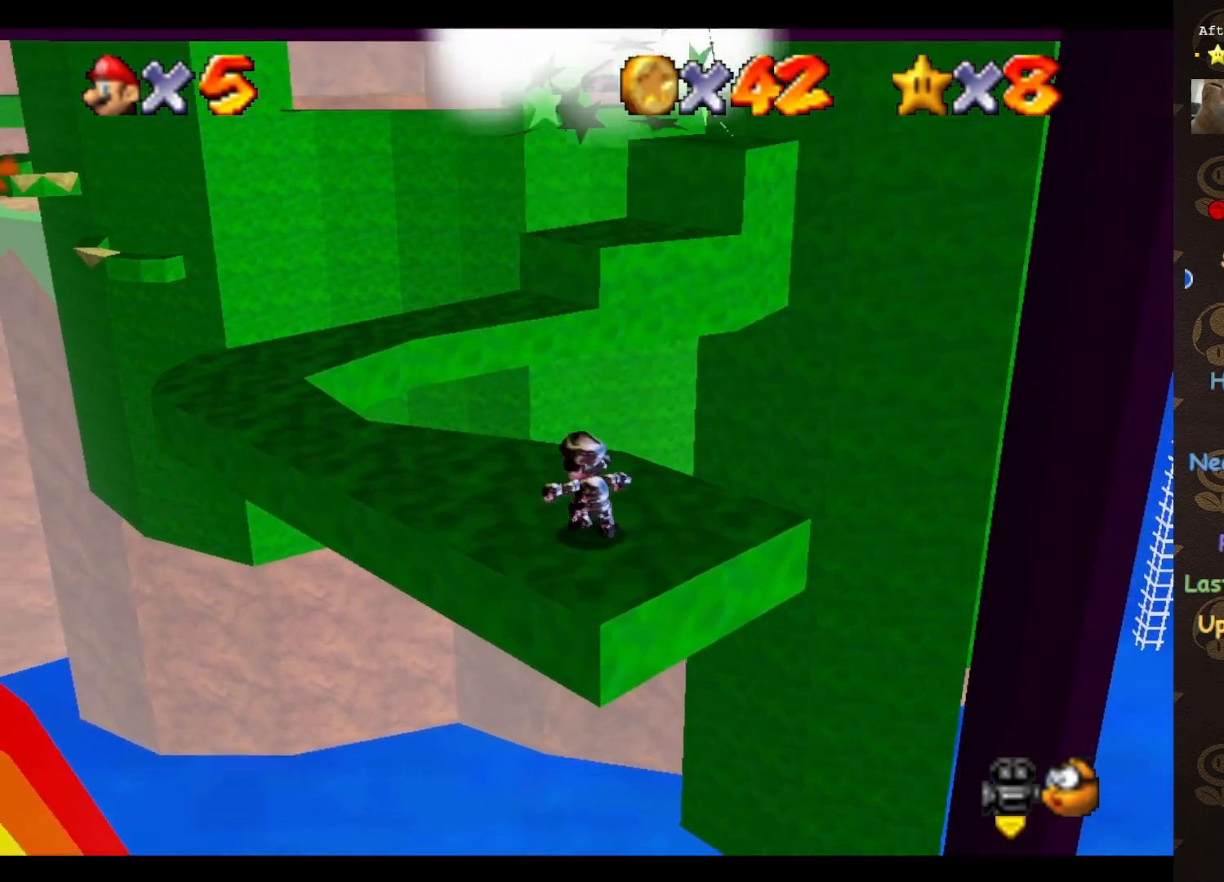
{"buttons": ["A"], "left_stick": "center", "events": [[317, "A", "down"]]}
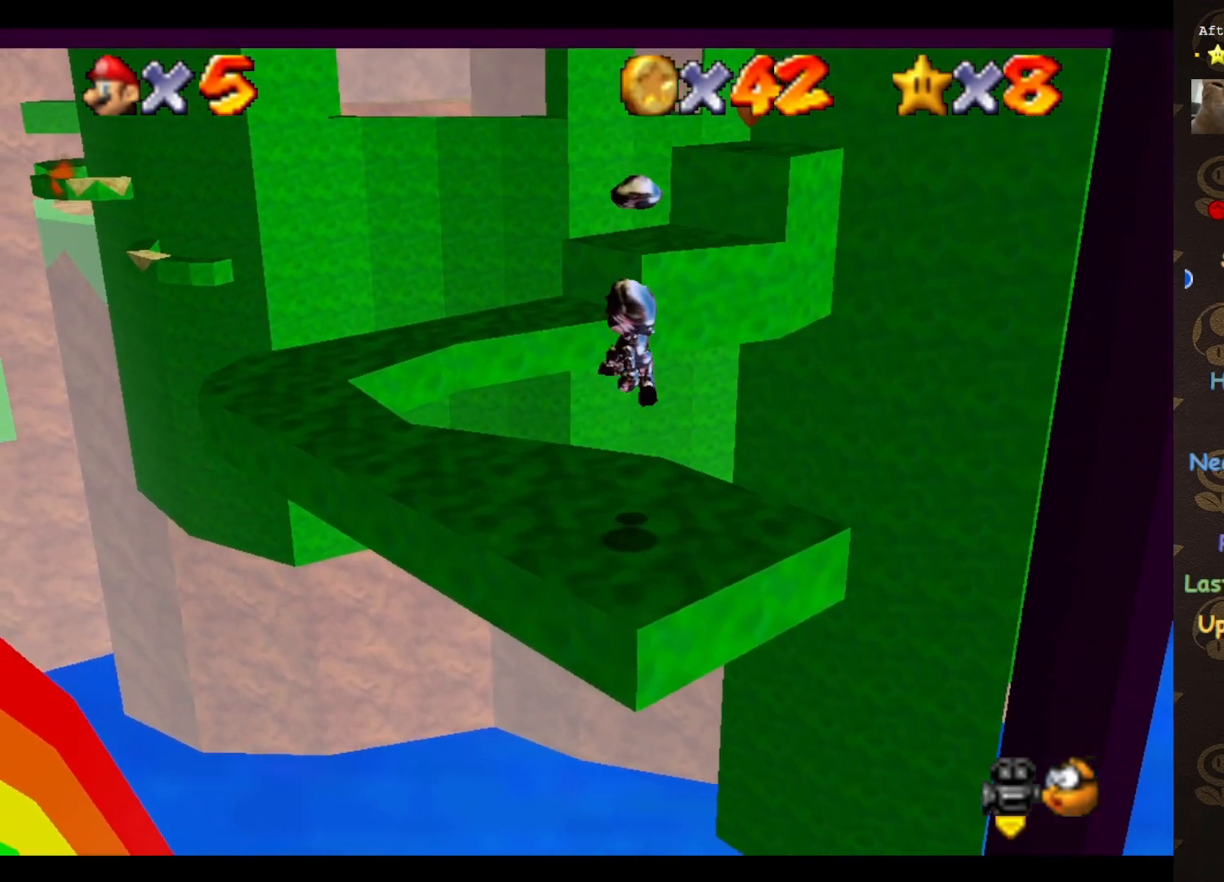
{"buttons": [], "left_stick": "up-left", "events": [[117, "A", "up"], [400, "left_stick", "up-left"]]}